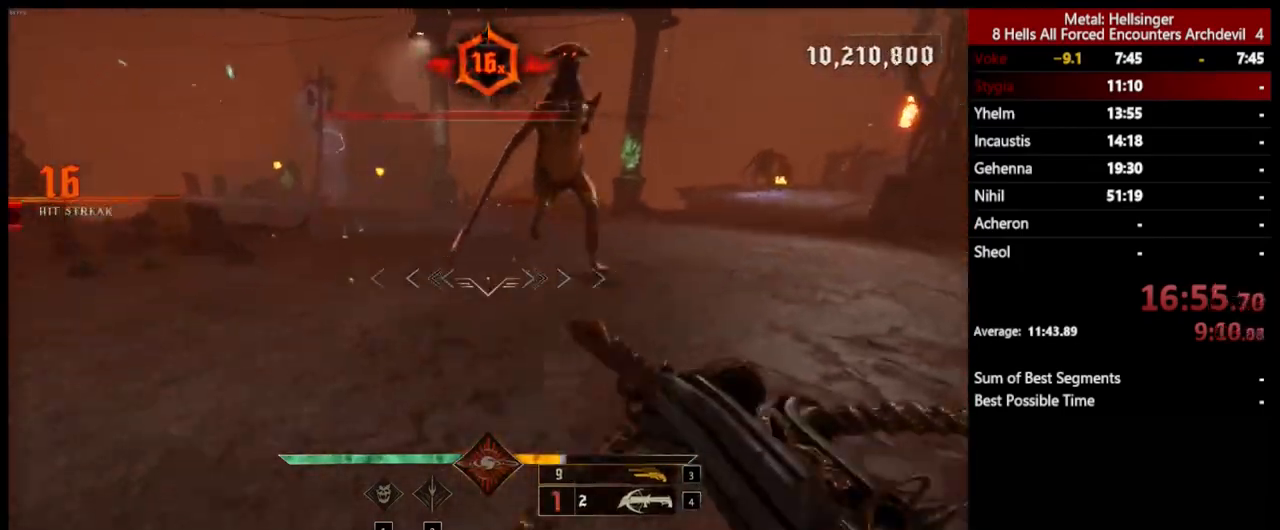
Gameplay with keyboard and mouse; each line is a JSON object with the keys and mouse buttons held at the frame after it. "events" lists presses ("down") and releases ("up") of "1", "2", "3", "4", "5", "a", "alt", "b", "c", "ctrl", "d", "e", "f", "g", "q", "r", "s", "shift", "space", "t", "tab", "v", "w", "x", "z", "mouse_left", "mouse_wheel", "mouse_right", "mouse_mb4" and "mouse_mb5" between this image and that frame as [ms after this image, input, new state], when the widget could be followed in between. "mouse_left", "mouse_wheel", "mouse_right", "mouse_mb4", "mouse_mb5" = the "left", "wheel", "right", "mb4", "mb5" buttons of the "mouse" list. No other keys are recorded. "wheel" means that the mouse wheel is clicked or scrolled. Mouse movement is not recorded.
{"keys": ["d"], "mouse": [], "events": [[33, "s", "up"], [217, "s", "down"], [267, "mouse_left", "down"], [267, "space", "down"], [367, "mouse_left", "up"], [434, "space", "up"], [484, "s", "up"]]}
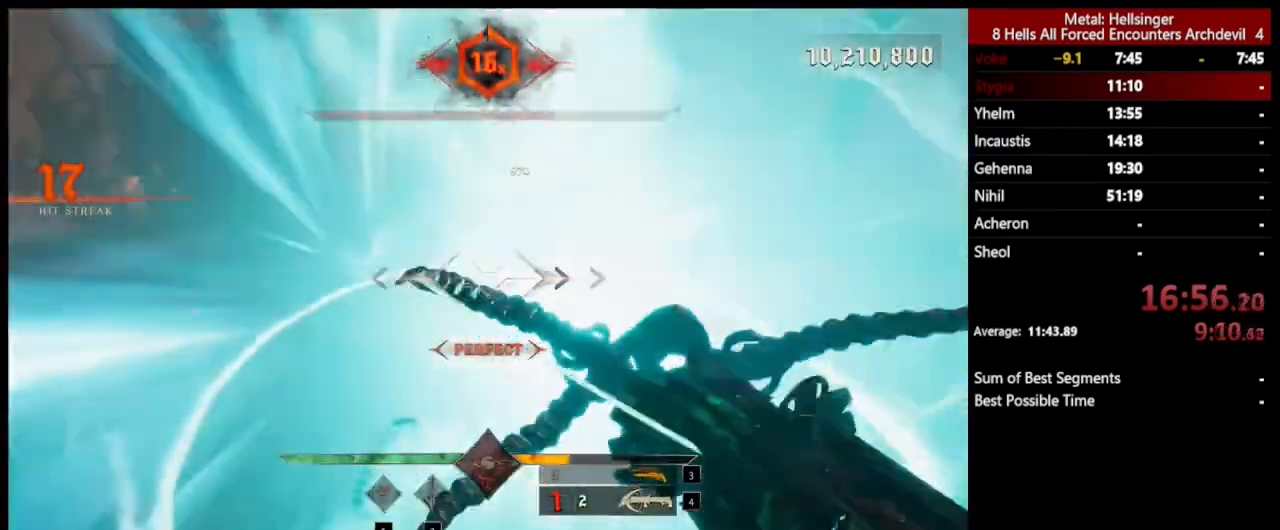
{"keys": ["d"], "mouse": [], "events": [[67, "s", "down"], [100, "space", "down"], [251, "mouse_left", "down"], [267, "s", "up"], [317, "space", "up"], [334, "mouse_left", "up"]]}
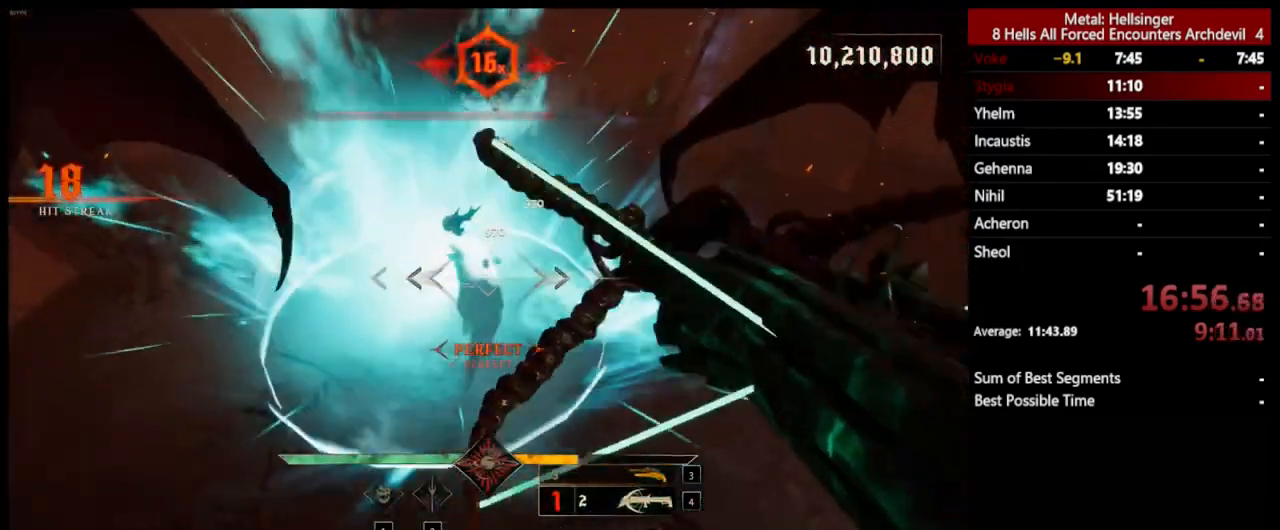
{"keys": ["d"], "mouse": [], "events": [[251, "mouse_left", "down"], [268, "w", "down"], [334, "mouse_left", "up"], [418, "w", "up"]]}
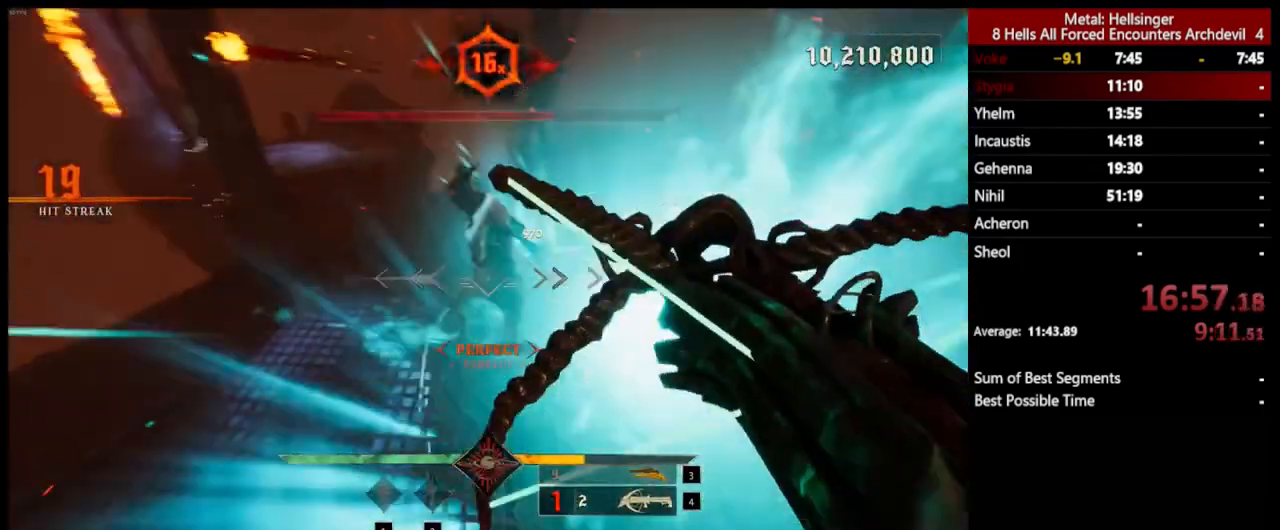
{"keys": ["d", "s"], "mouse": [], "events": [[167, "s", "down"], [251, "mouse_left", "down"], [334, "mouse_left", "up"]]}
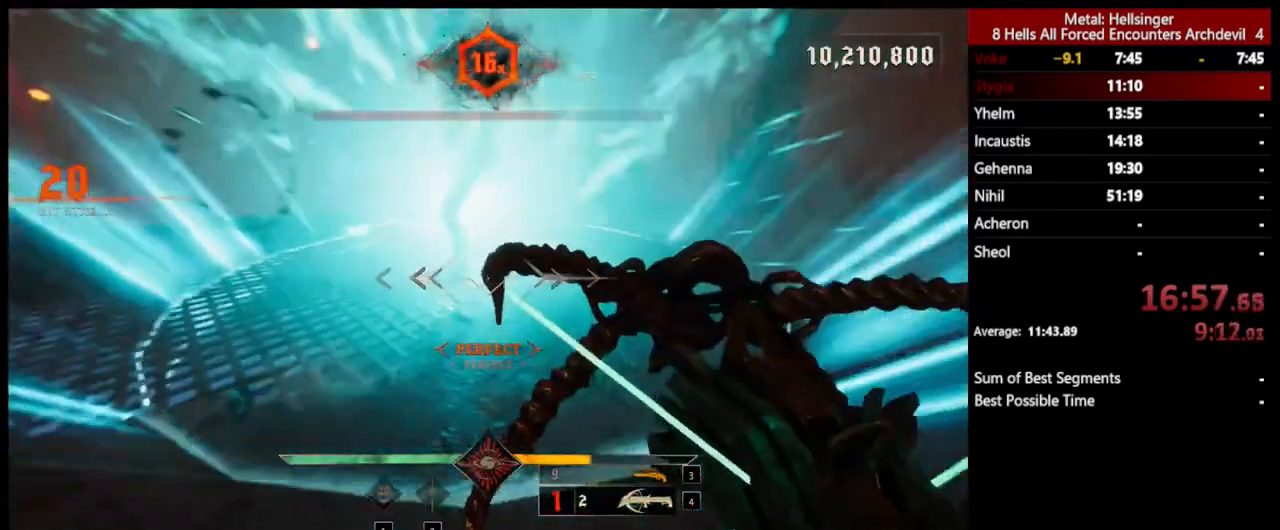
{"keys": ["d", "s"], "mouse": [], "events": [[84, "space", "down"], [201, "mouse_left", "down"], [217, "space", "up"], [301, "mouse_left", "up"], [334, "space", "down"], [435, "space", "up"]]}
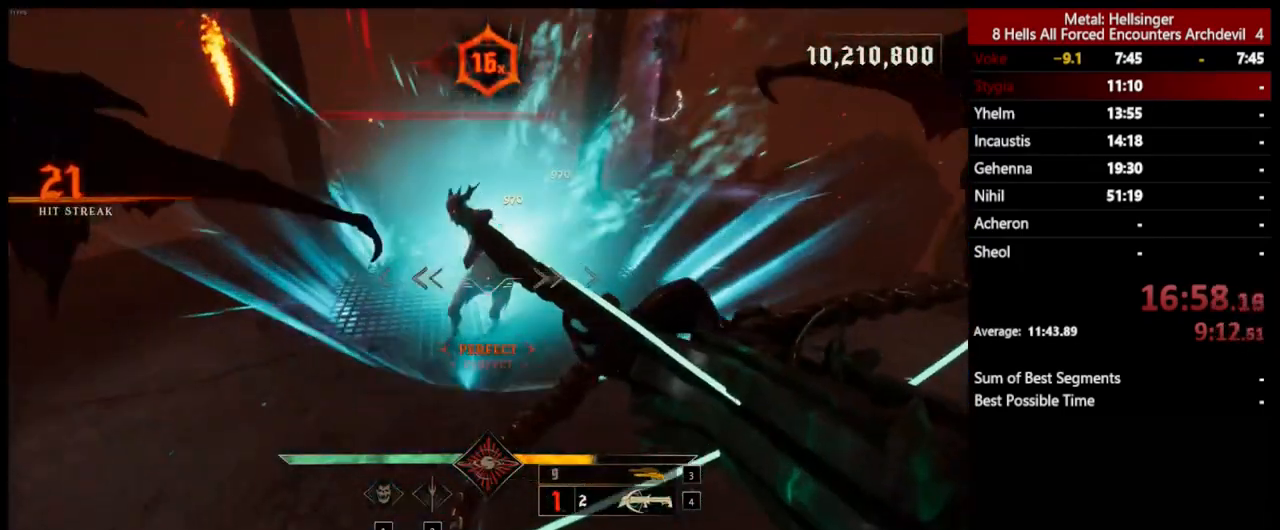
{"keys": ["d", "s", "space"], "mouse": [], "events": [[117, "space", "down"], [167, "mouse_left", "down"], [268, "mouse_left", "up"], [268, "space", "up"], [485, "space", "down"]]}
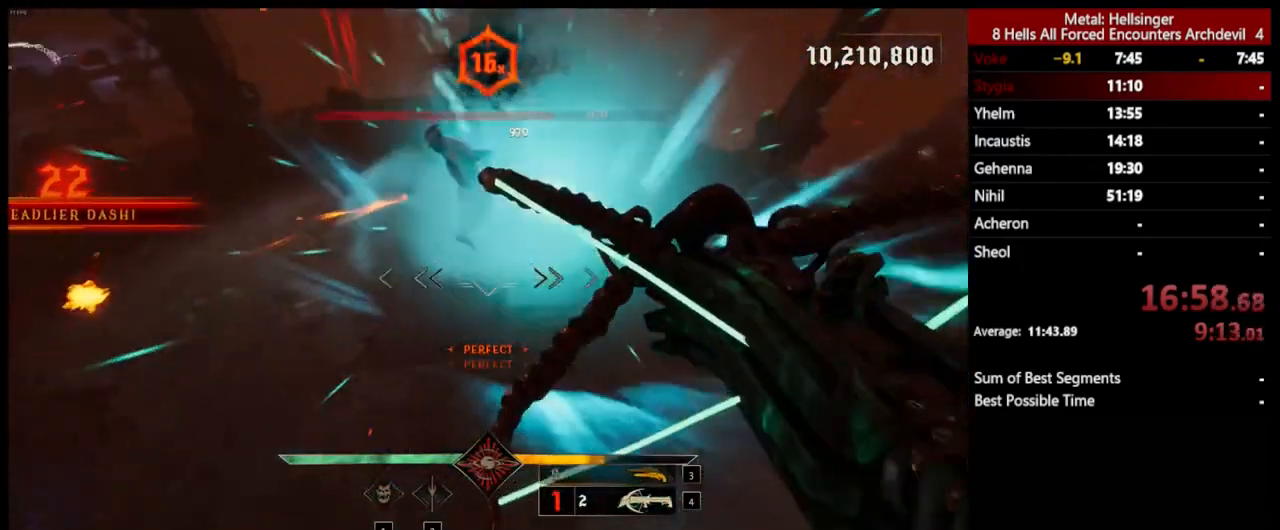
{"keys": ["d", "s"], "mouse": [], "events": [[167, "mouse_left", "down"], [184, "space", "up"], [251, "mouse_left", "up"]]}
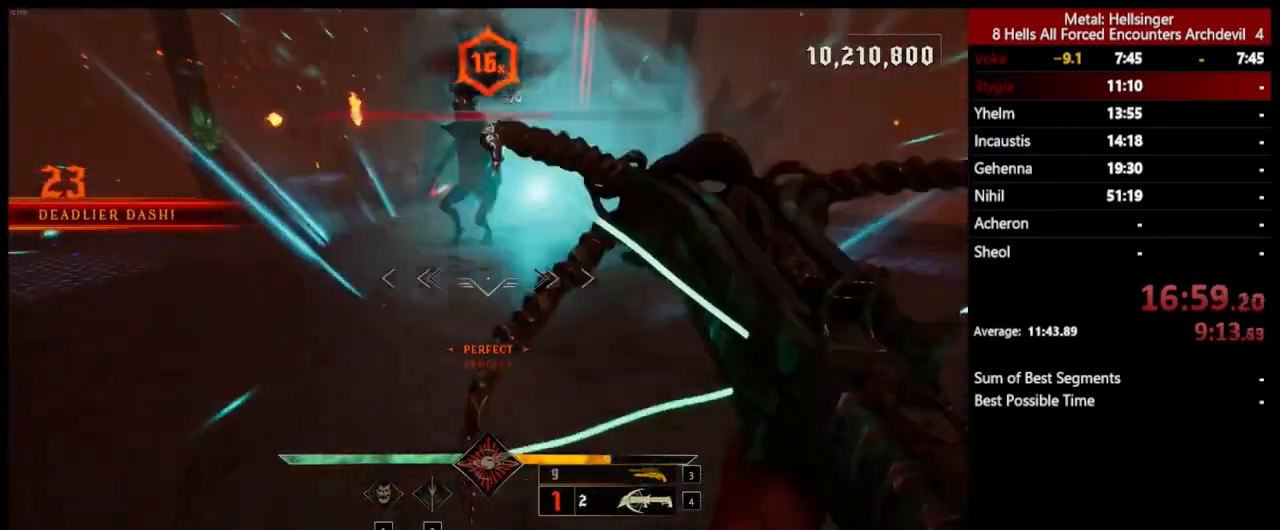
{"keys": ["d", "s", "space"], "mouse": [], "events": [[117, "space", "down"], [134, "mouse_left", "down"], [218, "mouse_left", "up"], [268, "space", "up"], [501, "space", "down"]]}
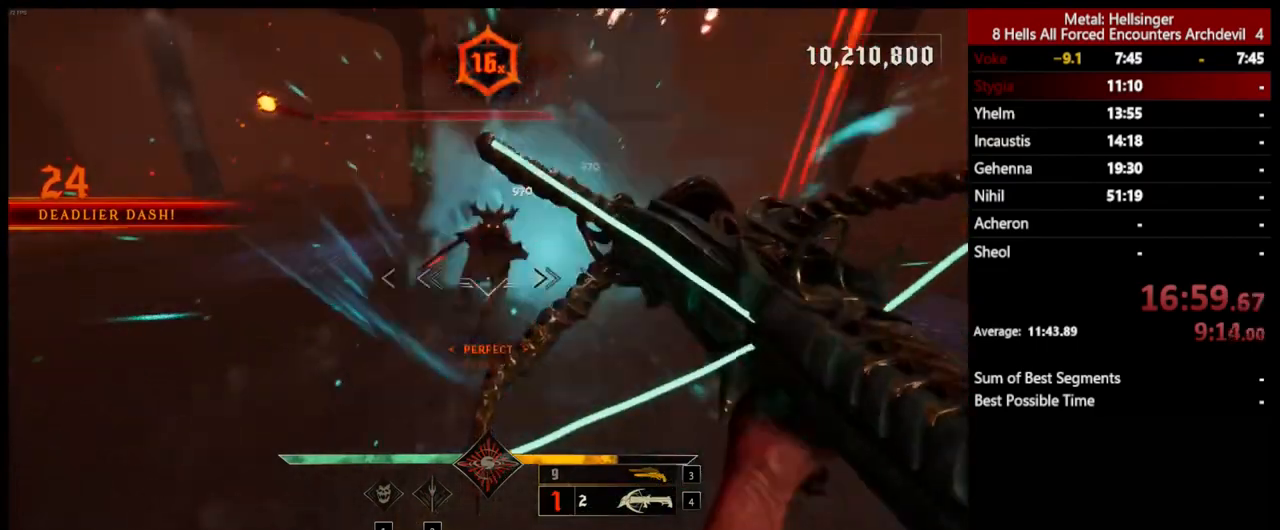
{"keys": ["a", "s"], "mouse": [], "events": [[84, "mouse_left", "down"], [184, "mouse_left", "up"], [268, "space", "up"], [284, "d", "up"], [334, "a", "down"]]}
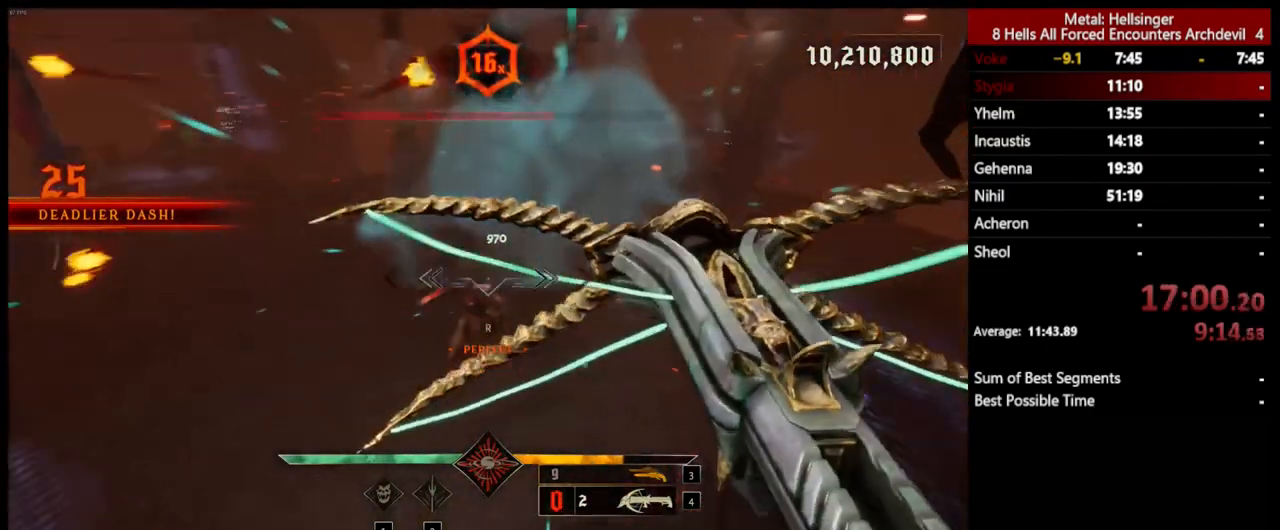
{"keys": ["a", "s", "shift"], "mouse": [], "events": [[67, "3", "down"], [151, "3", "up"], [501, "shift", "down"]]}
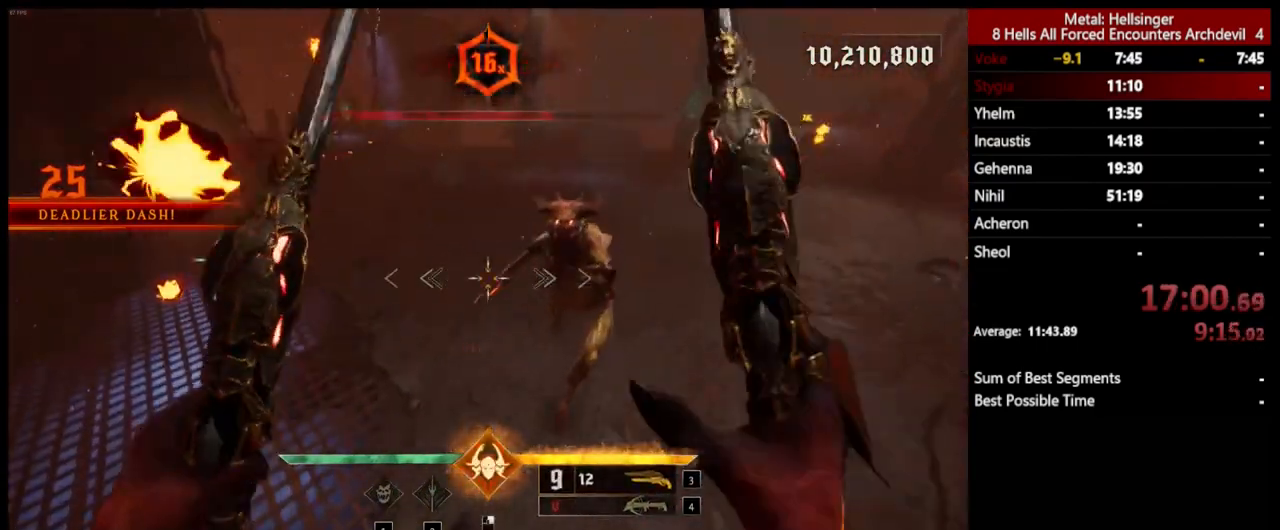
{"keys": ["4", "a", "s"], "mouse": [], "events": [[67, "r", "down"], [167, "r", "up"], [485, "4", "down"], [501, "shift", "up"]]}
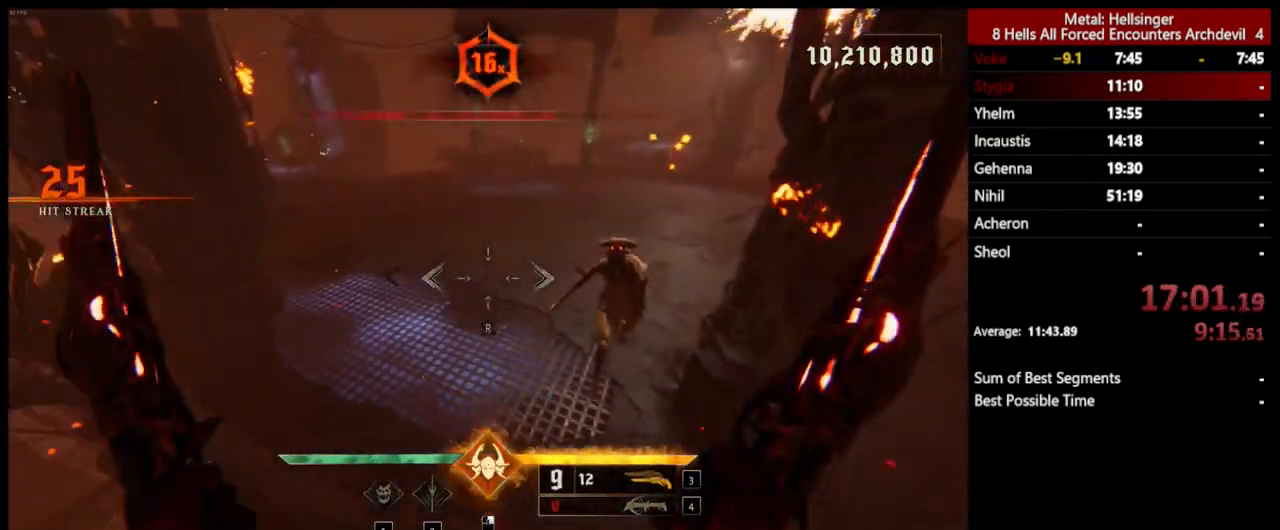
{"keys": ["a", "w"], "mouse": [], "events": [[67, "s", "up"], [134, "4", "up"], [167, "w", "down"]]}
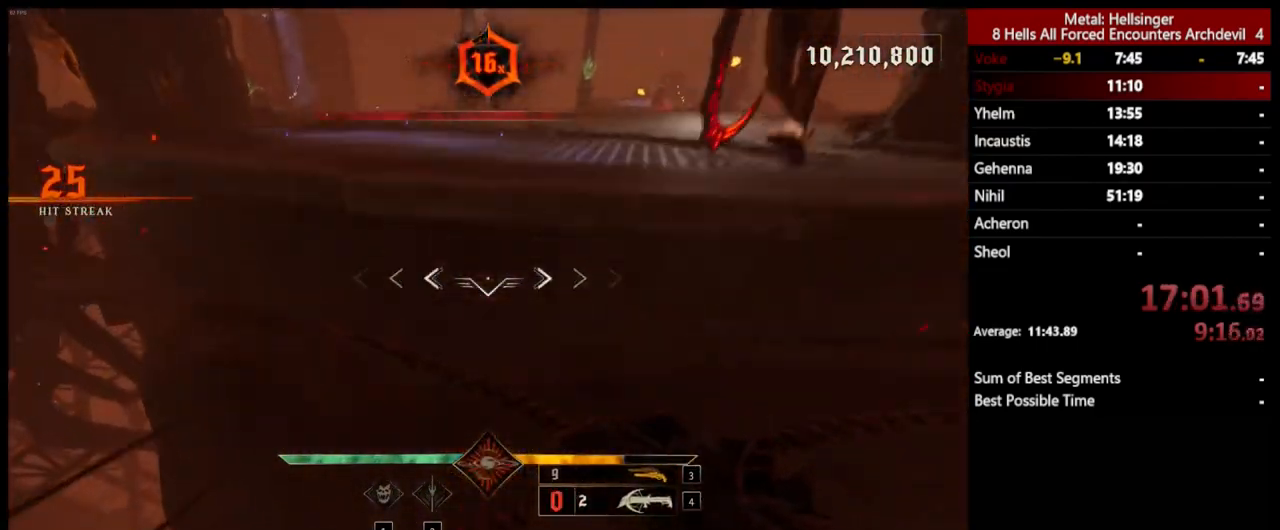
{"keys": ["a", "w"], "mouse": [], "events": []}
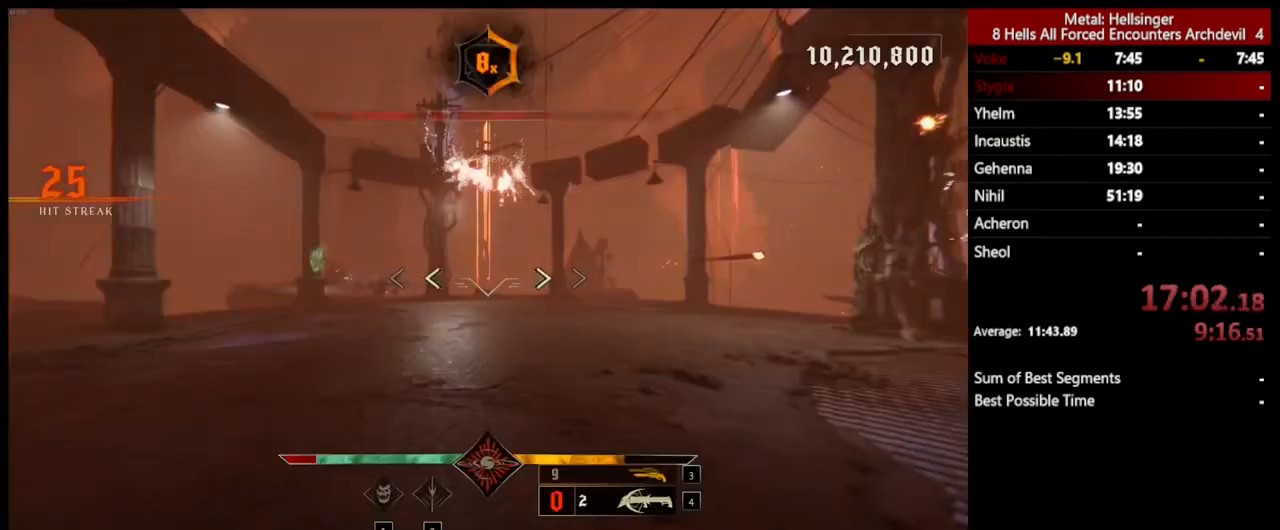
{"keys": ["w"], "mouse": [], "events": [[400, "a", "up"]]}
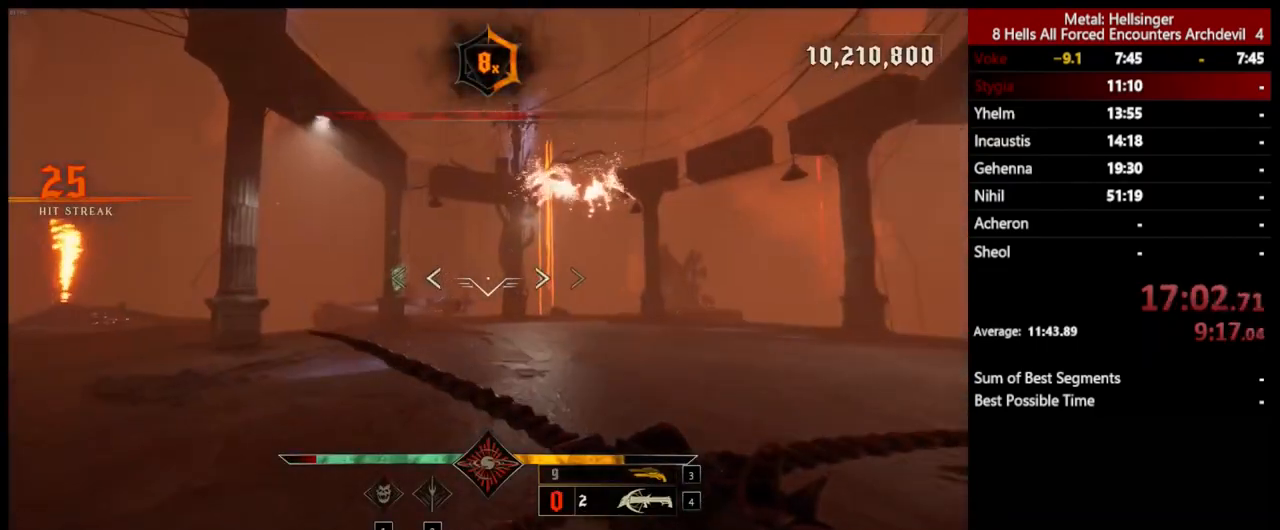
{"keys": ["a", "w"], "mouse": [], "events": [[417, "a", "down"]]}
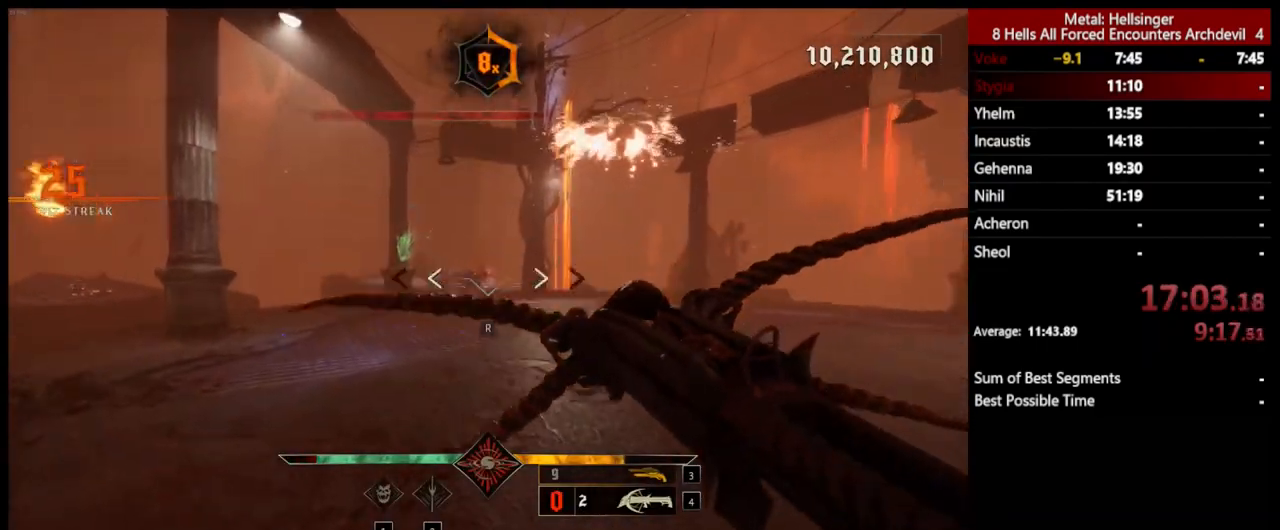
{"keys": ["a", "r", "shift"], "mouse": [], "events": [[33, "shift", "down"], [100, "space", "down"], [183, "w", "up"], [267, "space", "up"], [484, "r", "down"]]}
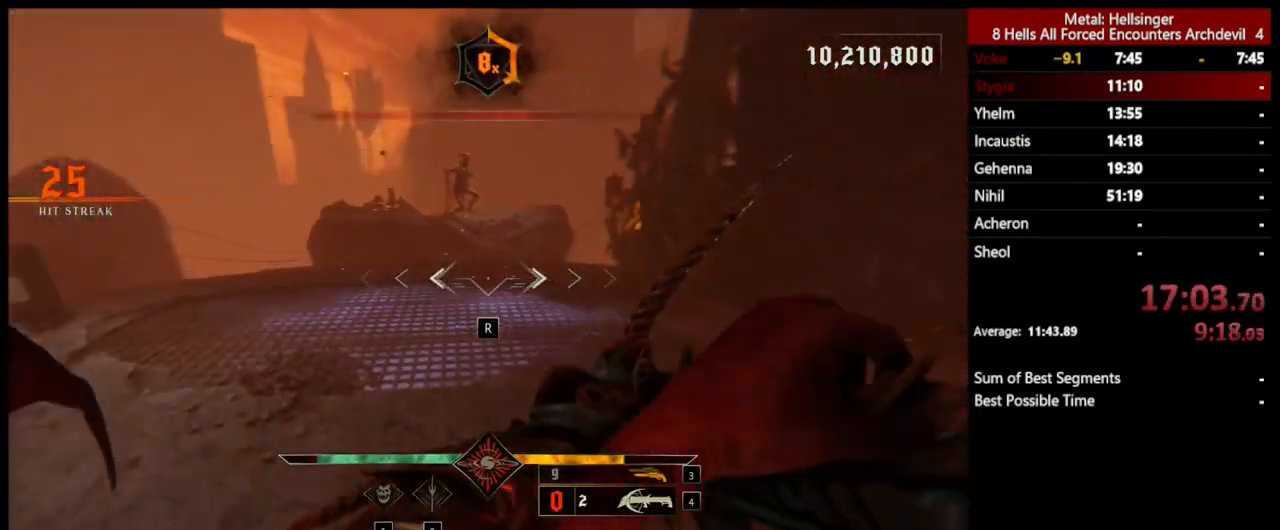
{"keys": ["w"], "mouse": [], "events": [[16, "shift", "up"], [116, "r", "up"], [200, "w", "down"], [367, "a", "up"], [367, "mouse_left", "down"], [484, "mouse_left", "up"]]}
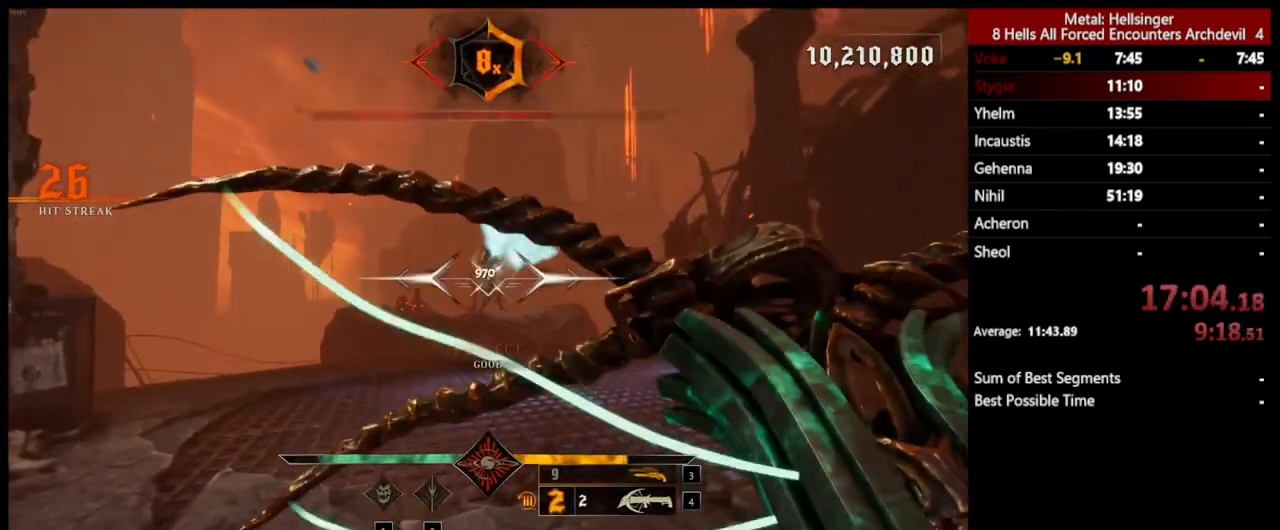
{"keys": ["w"], "mouse": [], "events": [[16, "mouse_left", "down"], [100, "mouse_left", "up"], [384, "mouse_left", "down"], [484, "mouse_left", "up"]]}
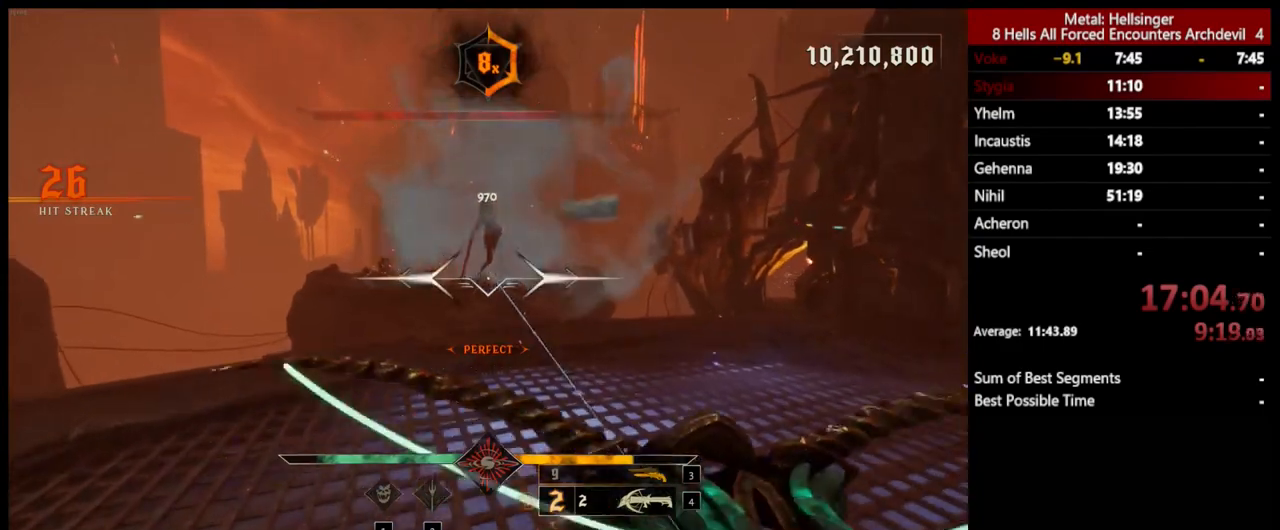
{"keys": ["a", "space", "w"], "mouse": [], "events": [[100, "a", "down"], [350, "mouse_left", "down"], [400, "space", "down"], [451, "mouse_left", "up"]]}
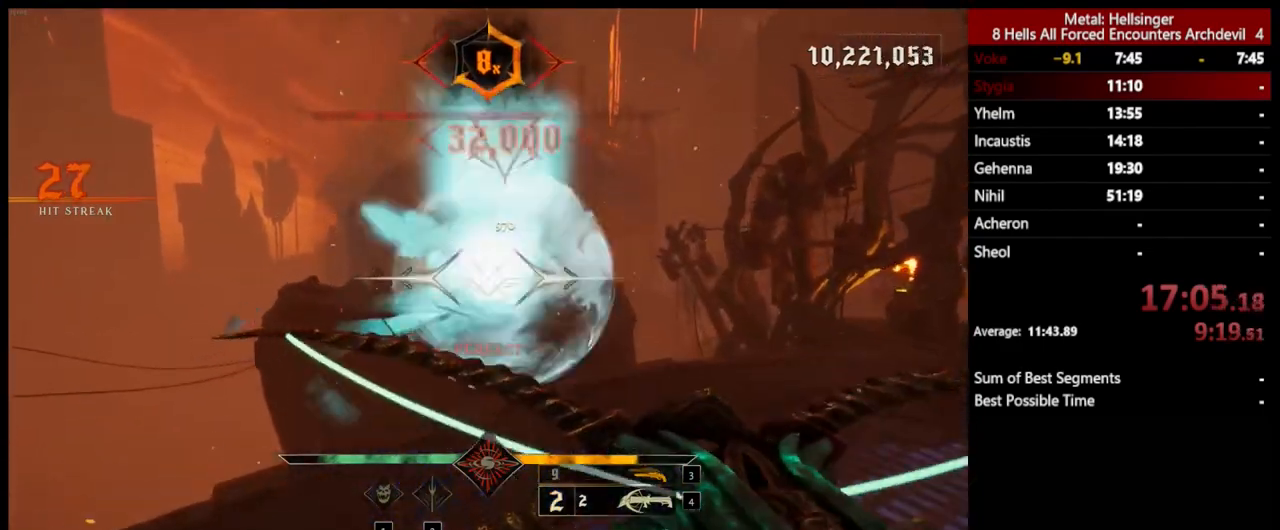
{"keys": ["d", "s", "space"], "mouse": [], "events": [[50, "space", "up"], [50, "w", "up"], [150, "a", "up"], [234, "s", "down"], [301, "d", "down"], [367, "space", "down"], [384, "mouse_left", "down"], [484, "mouse_left", "up"]]}
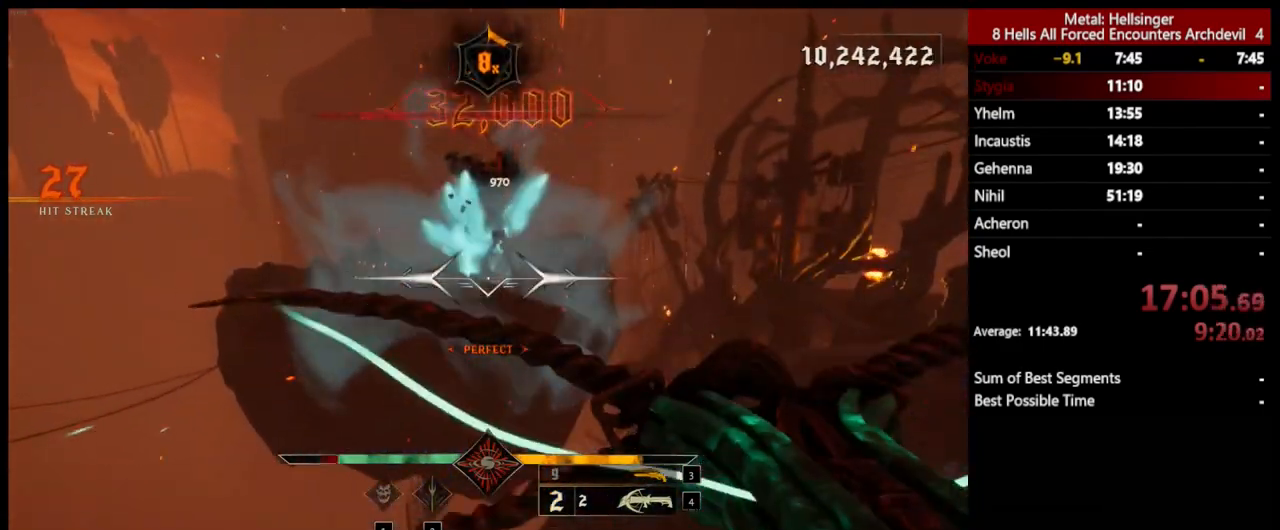
{"keys": ["3", "w"], "mouse": [], "events": [[67, "space", "up"], [134, "s", "up"], [217, "w", "down"], [267, "d", "up"], [401, "3", "down"]]}
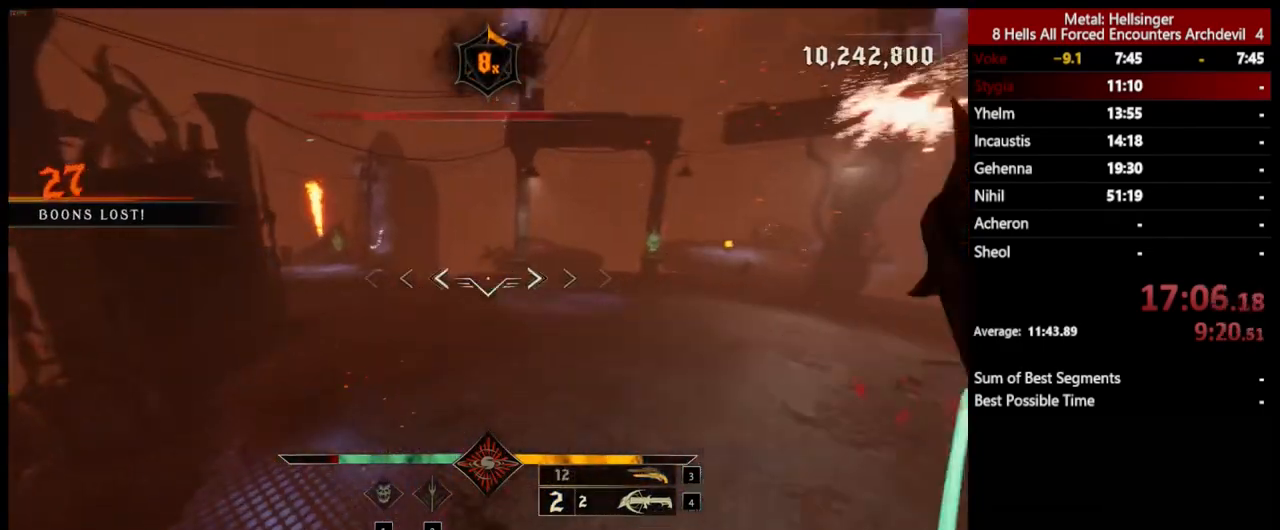
{"keys": ["w"], "mouse": [], "events": [[17, "3", "up"], [134, "4", "down"], [267, "4", "up"]]}
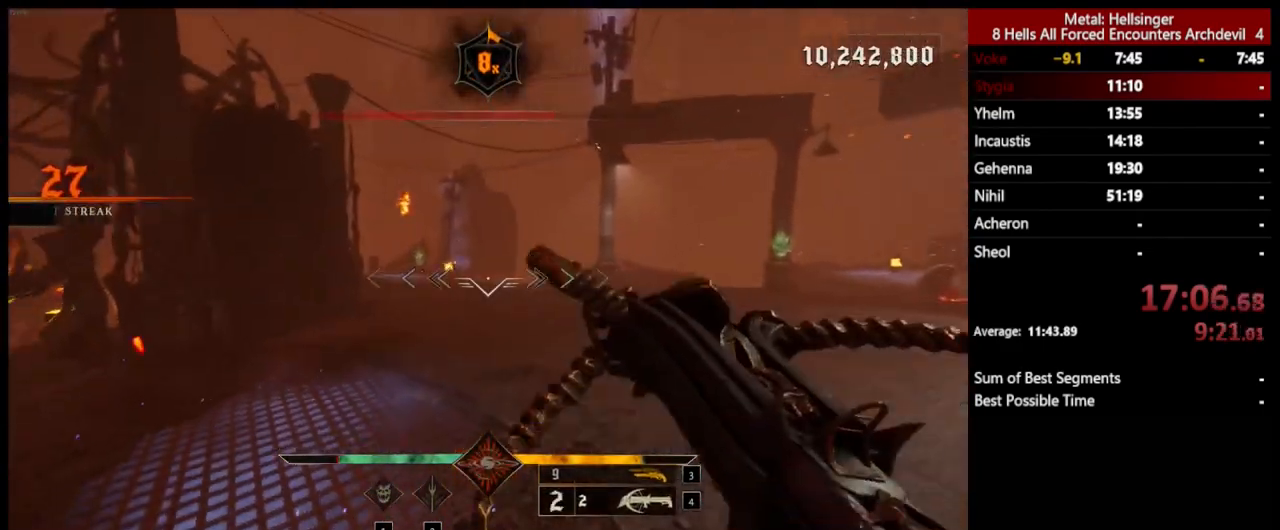
{"keys": ["d", "w"], "mouse": [], "events": [[100, "d", "down"], [351, "mouse_left", "down"], [367, "space", "down"], [451, "mouse_left", "up"], [501, "space", "up"]]}
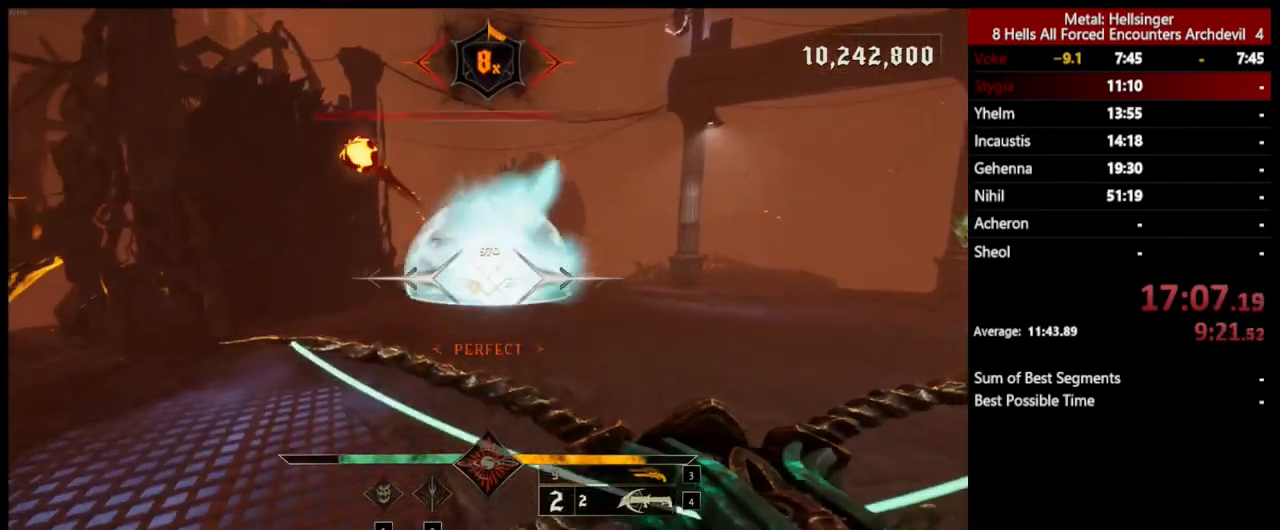
{"keys": ["w"], "mouse": [], "events": [[251, "space", "down"], [267, "mouse_left", "down"], [367, "space", "up"], [384, "mouse_left", "up"], [434, "d", "up"]]}
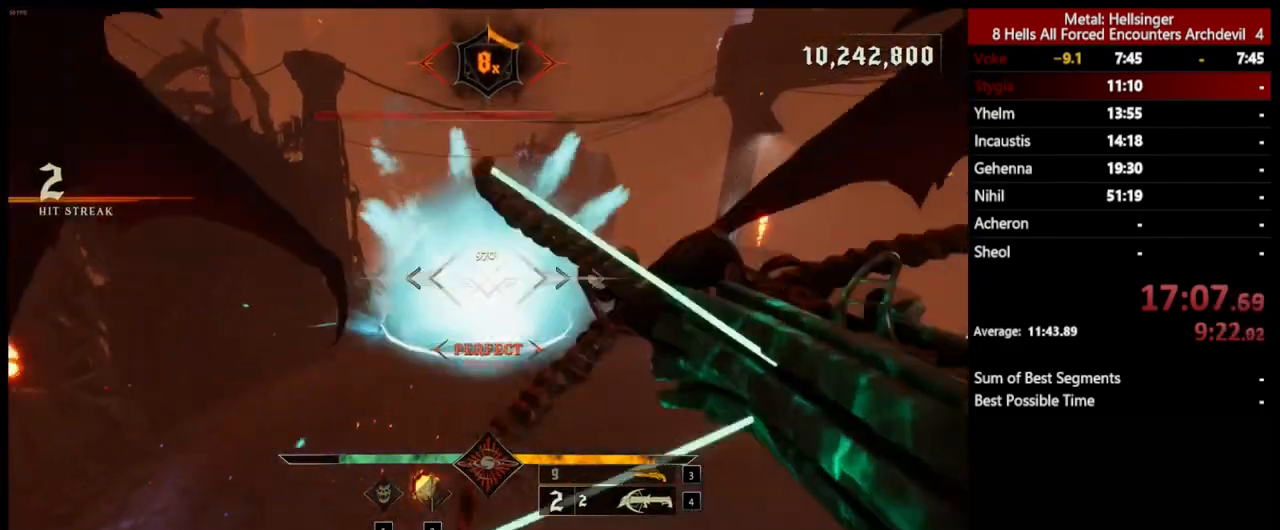
{"keys": ["w"], "mouse": [], "events": [[267, "mouse_left", "down"], [367, "mouse_left", "up"]]}
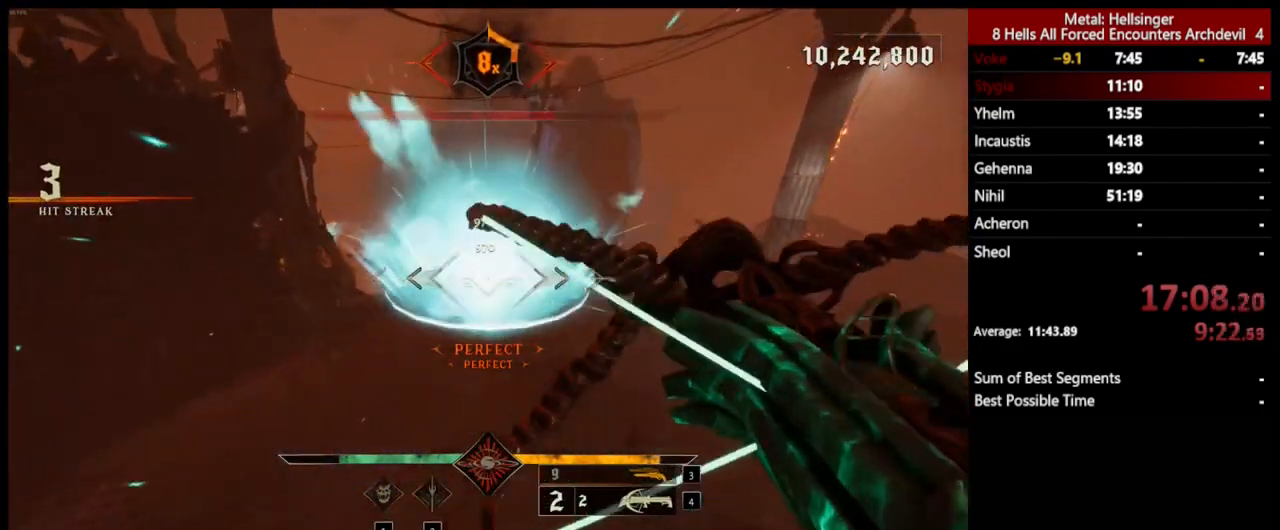
{"keys": ["a", "w"], "mouse": [], "events": [[251, "a", "down"], [267, "e", "down"], [401, "e", "up"]]}
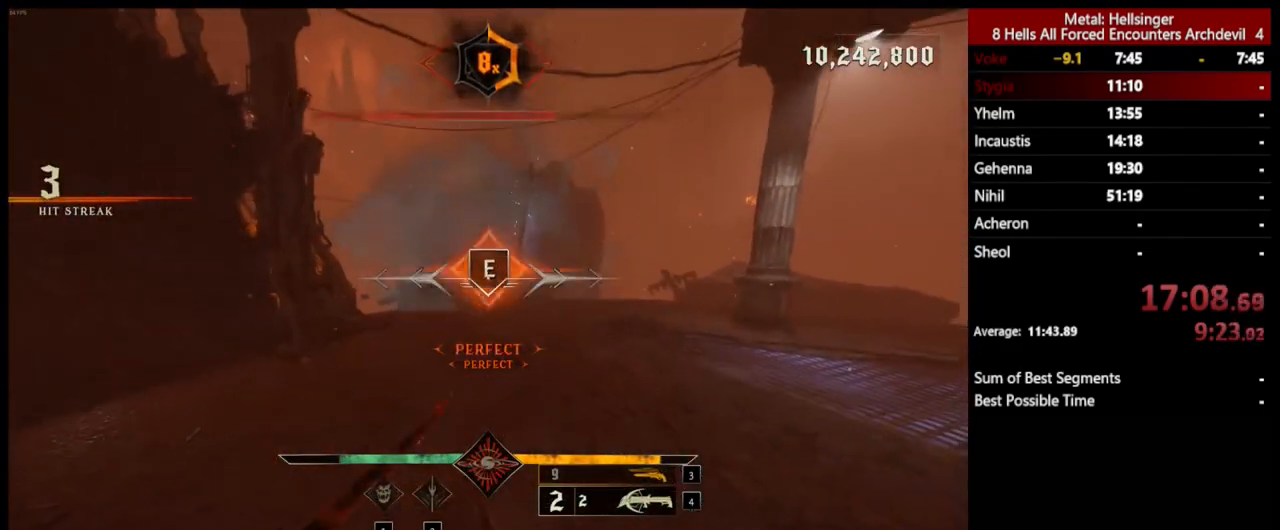
{"keys": ["d", "w"], "mouse": [], "events": [[150, "a", "up"], [251, "d", "down"]]}
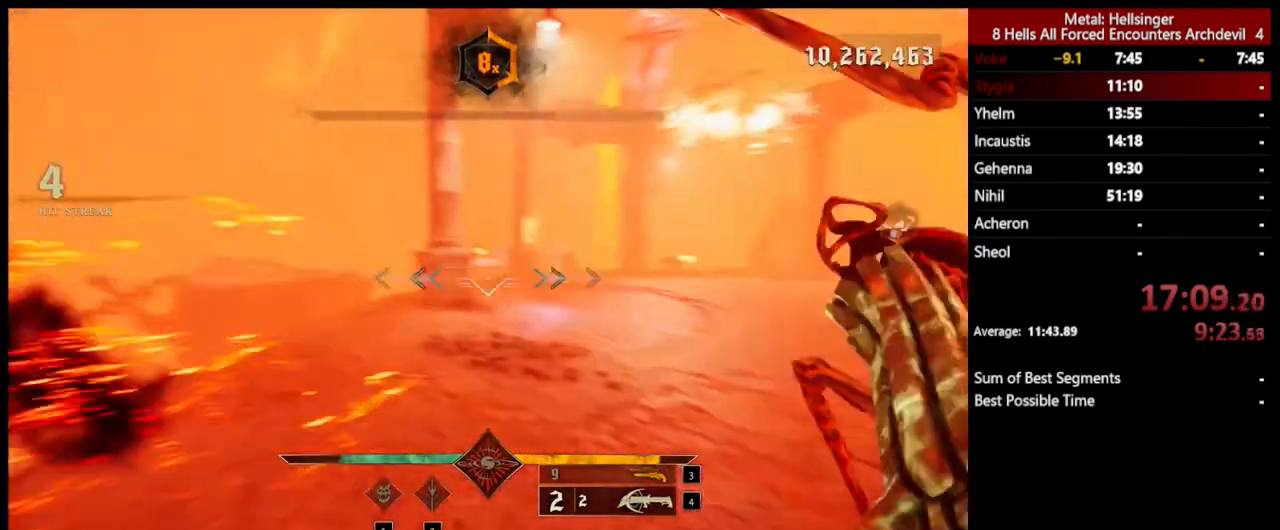
{"keys": ["4", "w"], "mouse": [], "events": [[17, "shift", "down"], [100, "space", "down"], [200, "shift", "up"], [217, "d", "up"], [234, "space", "up"], [334, "3", "down"], [451, "3", "up"], [501, "4", "down"]]}
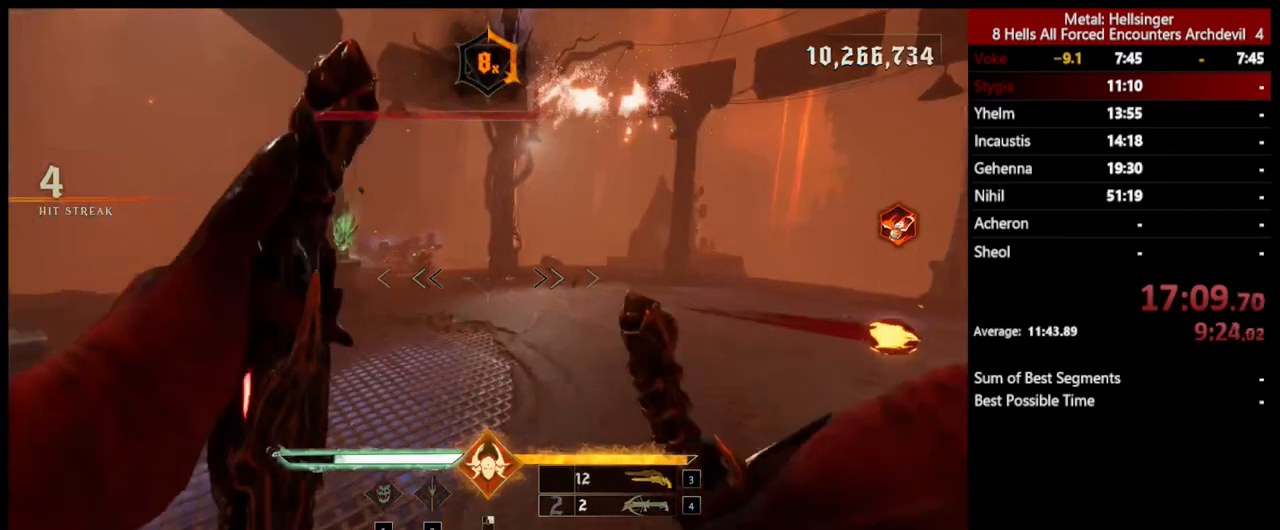
{"keys": ["d", "w"], "mouse": [], "events": [[117, "4", "up"], [201, "mouse_left", "down"], [301, "mouse_left", "up"], [351, "d", "down"]]}
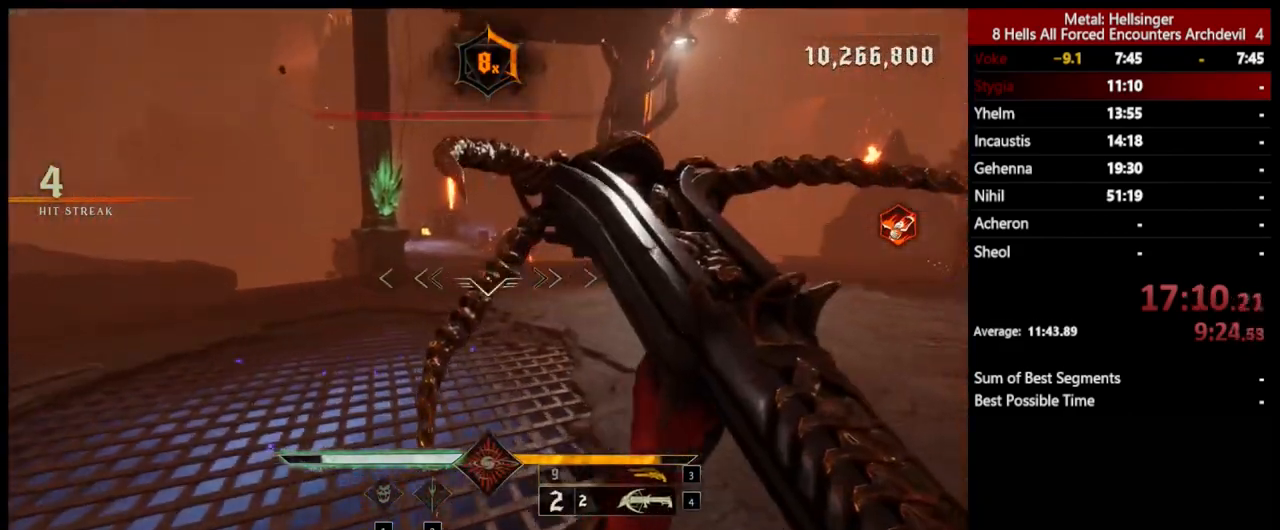
{"keys": ["d", "w"], "mouse": [], "events": [[134, "mouse_left", "down"], [167, "space", "down"], [234, "mouse_left", "up"], [301, "space", "up"]]}
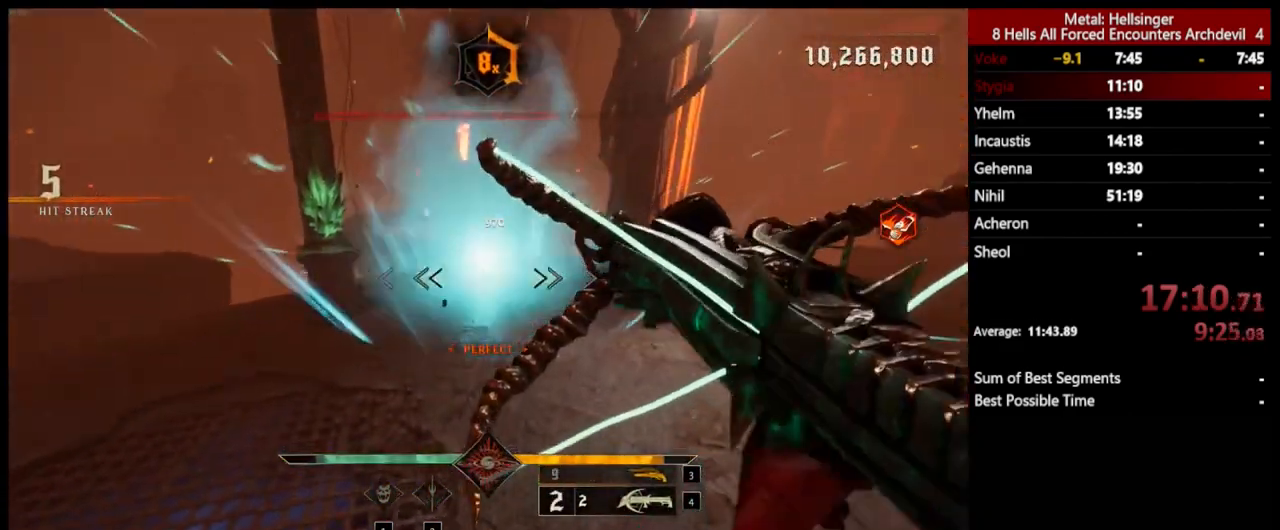
{"keys": ["w"], "mouse": [], "events": [[100, "mouse_left", "down"], [117, "space", "down"], [184, "mouse_left", "up"], [234, "space", "up"], [351, "d", "up"]]}